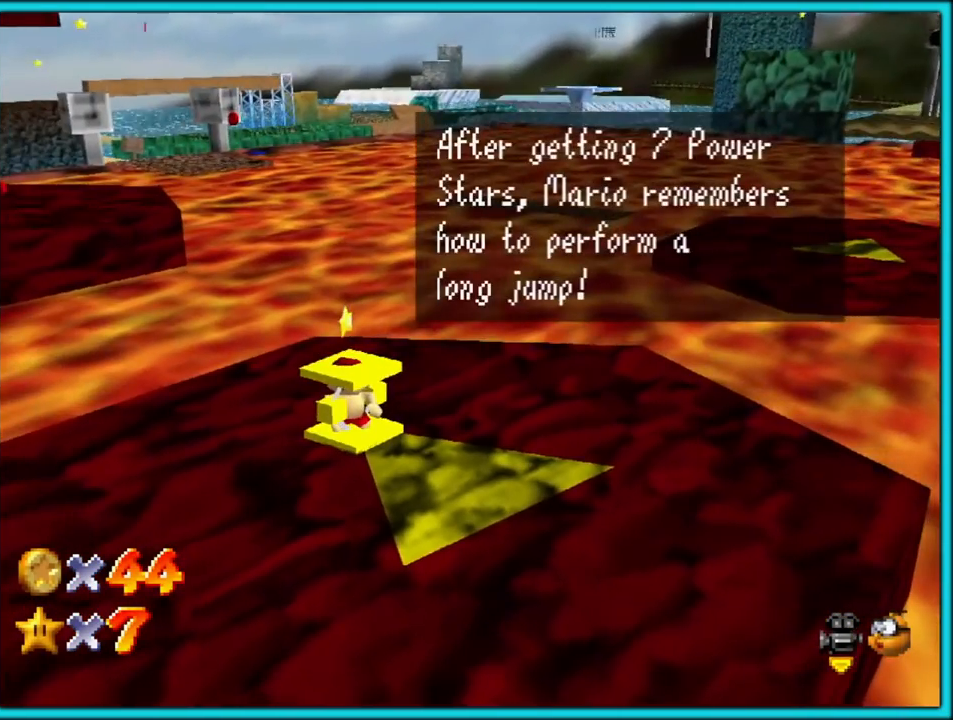
Gameplay with a controller (Nintendo layout); each line is a JSON object with the inputs held at the frame after it. "button_events" lists button changes between this image and that frame as [ms after this image, input, new state], when the widget could be followed in between (sticks are given only as held states). Not read: L1 L3 R3.
{"buttons": [], "left_stick": "center", "button_events": []}
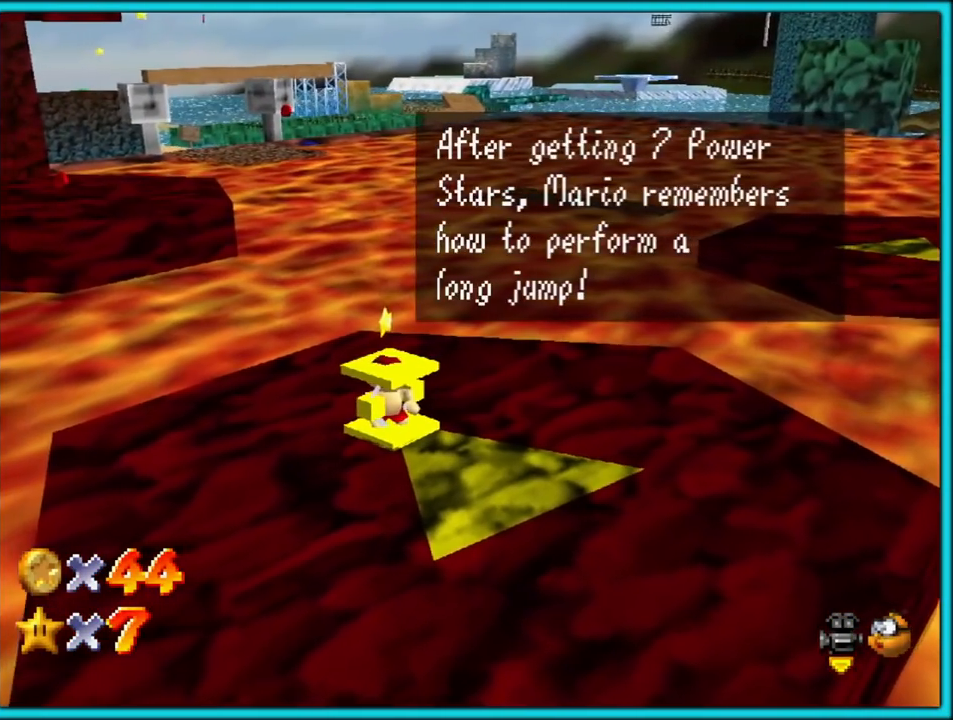
{"buttons": [], "left_stick": "center", "button_events": []}
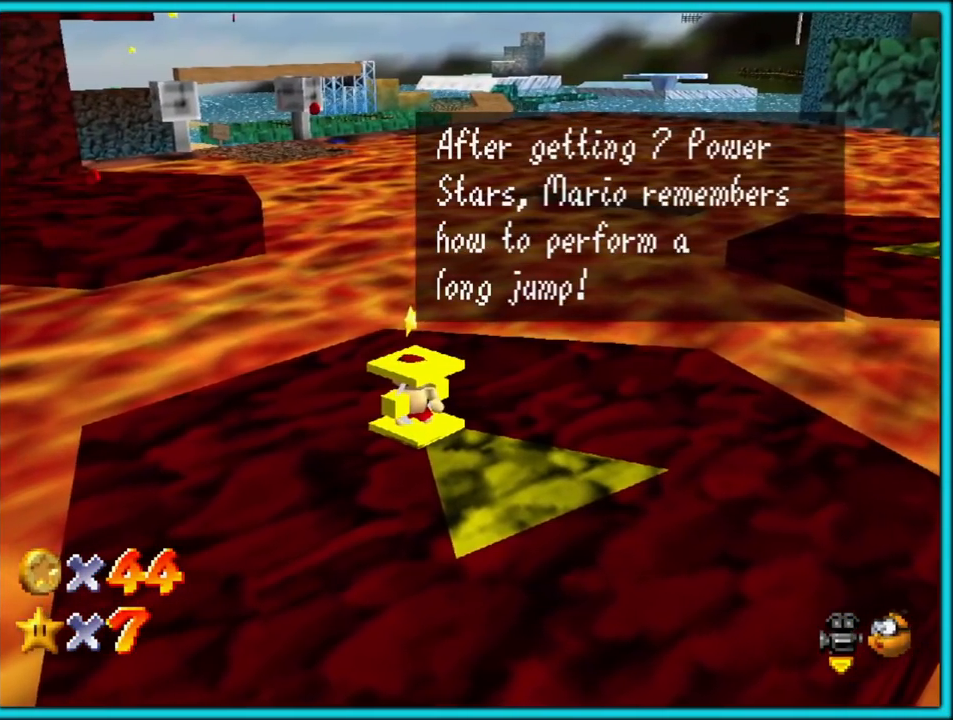
{"buttons": [], "left_stick": "center", "button_events": []}
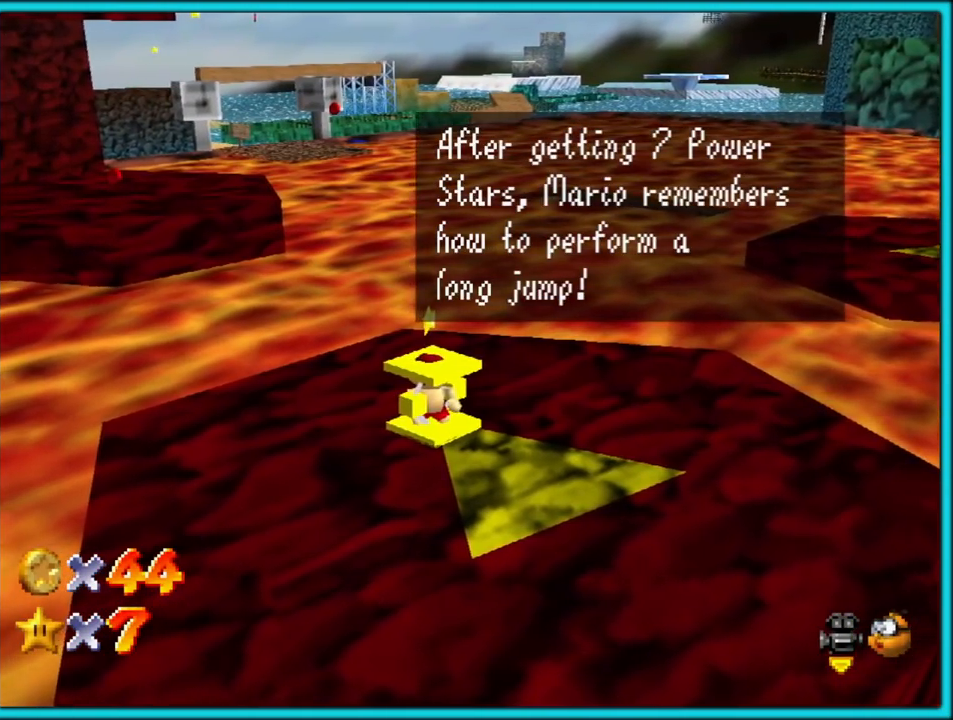
{"buttons": [], "left_stick": "center", "button_events": []}
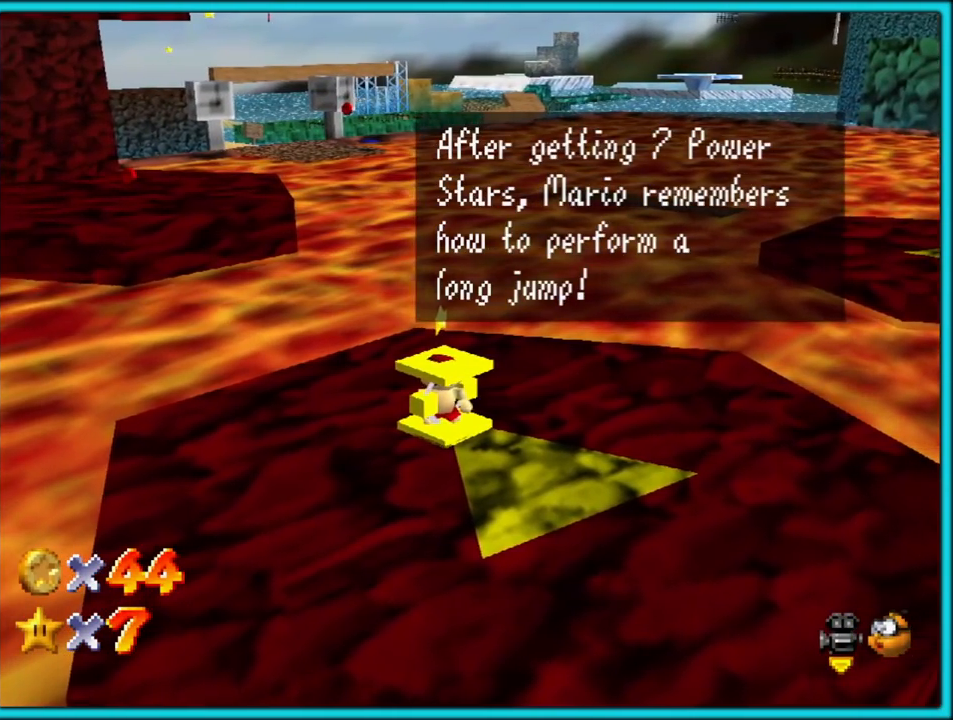
{"buttons": [], "left_stick": "center", "button_events": [[50, "A", "down"], [217, "A", "up"]]}
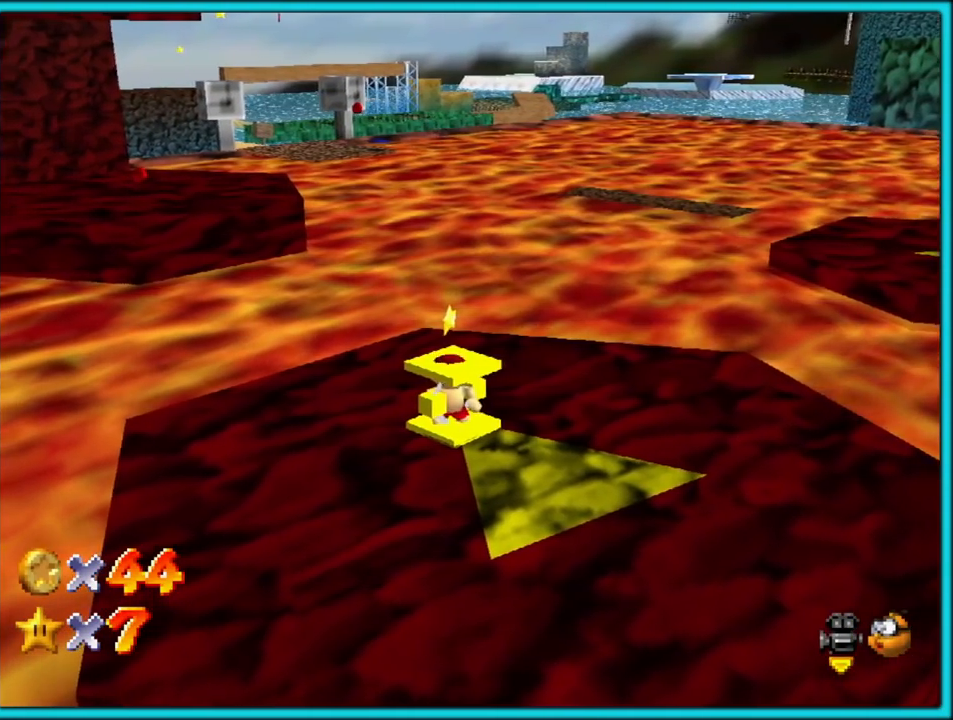
{"buttons": [], "left_stick": "down-right", "button_events": [[67, "C_RIGHT", "down"], [83, "C_DOWN", "down"], [133, "C_DOWN", "up"], [217, "C_RIGHT", "up"]]}
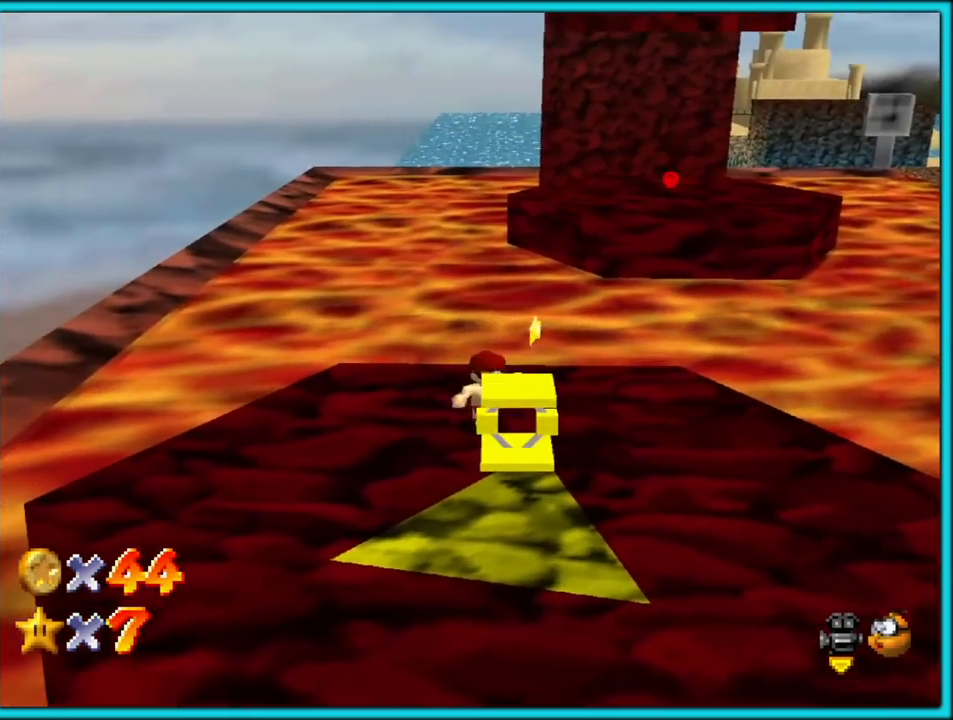
{"buttons": [], "left_stick": "right", "button_events": []}
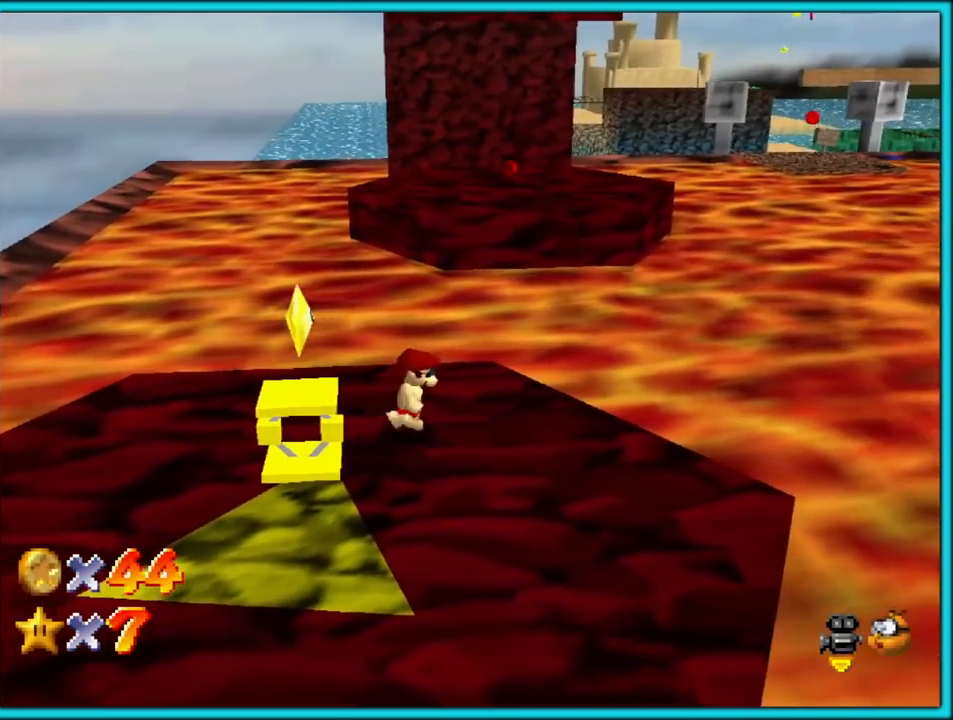
{"buttons": [], "left_stick": "down", "button_events": []}
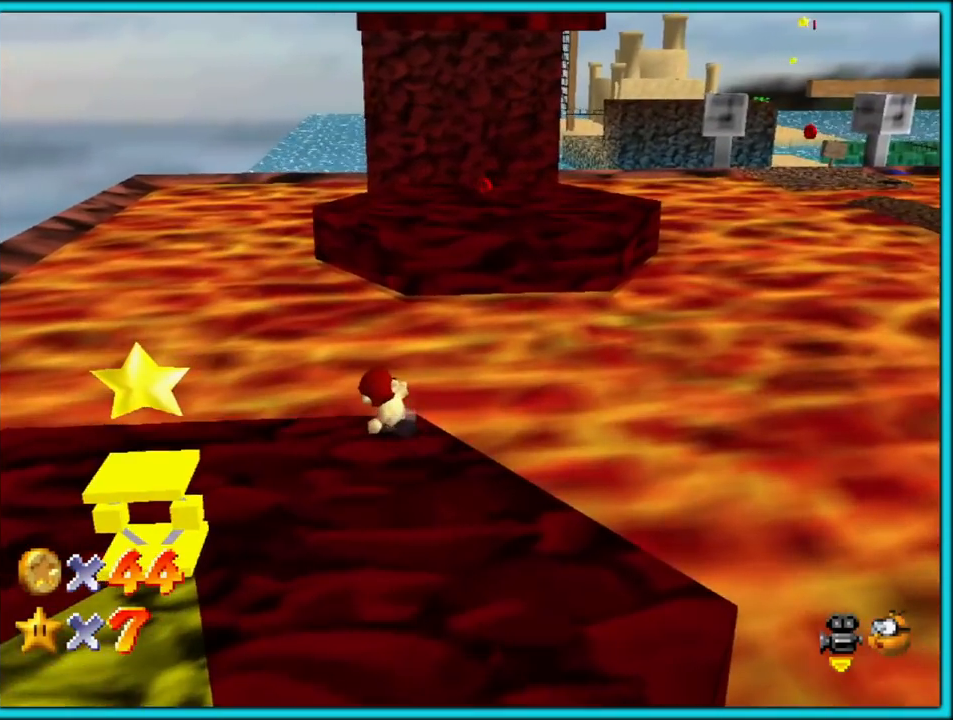
{"buttons": [], "left_stick": "down", "button_events": []}
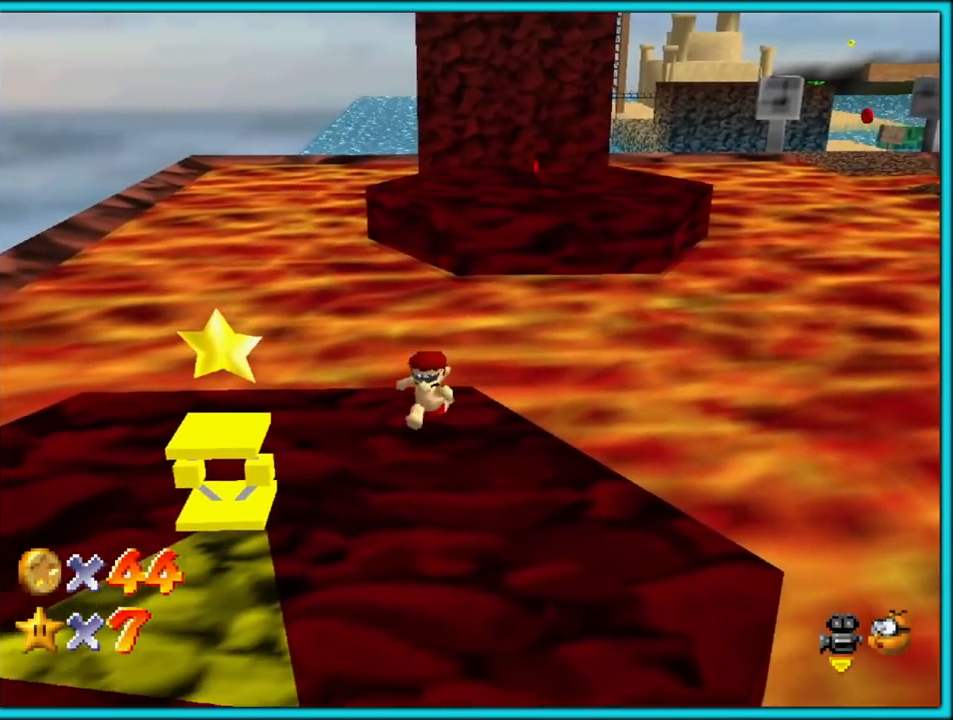
{"buttons": [], "left_stick": "down", "button_events": []}
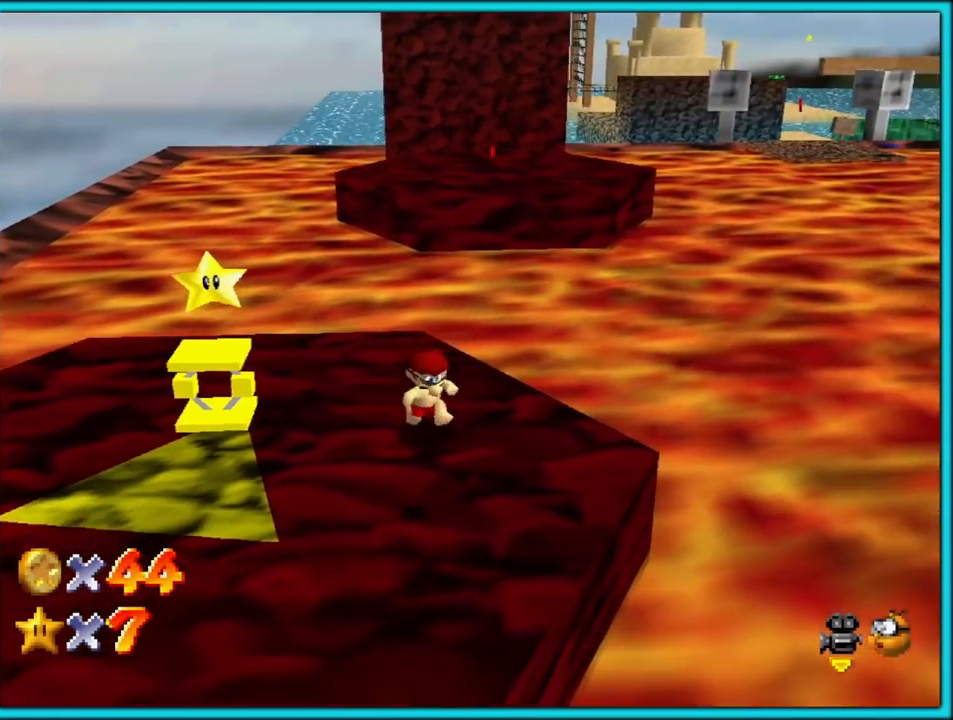
{"buttons": [], "left_stick": "up-right", "button_events": []}
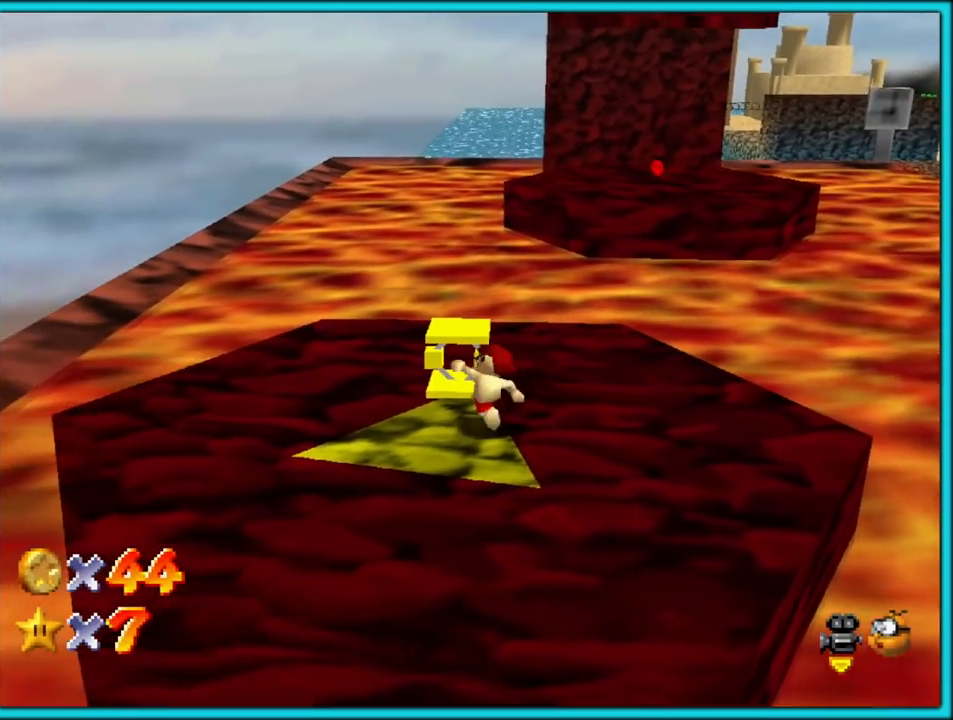
{"buttons": [], "left_stick": "up", "button_events": []}
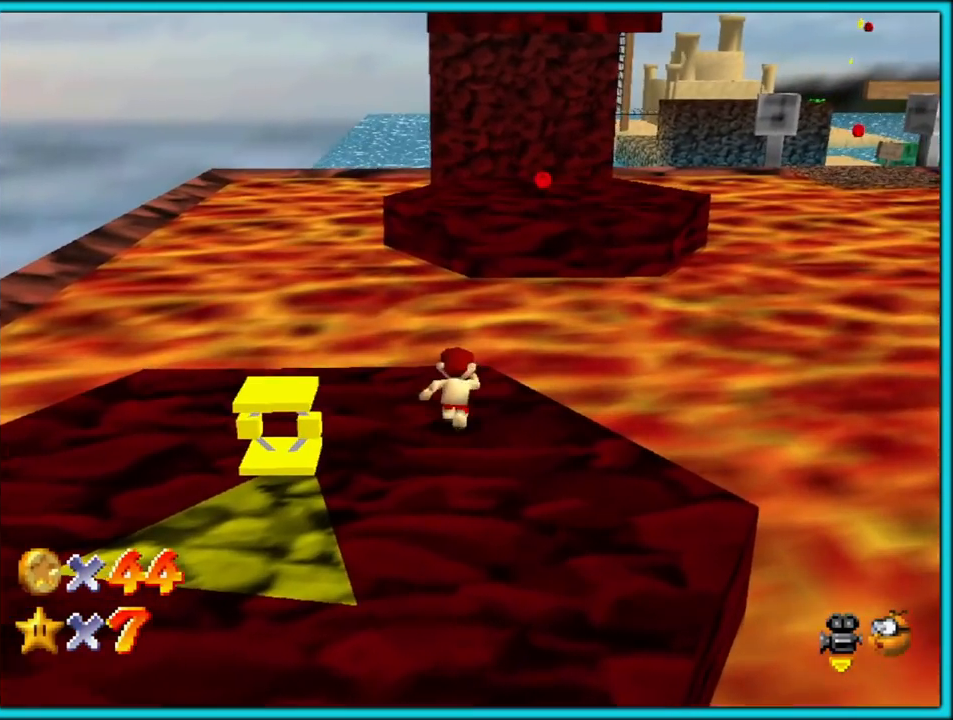
{"buttons": ["A", "Z"], "left_stick": "up", "button_events": [[150, "Z", "down"], [233, "A", "down"]]}
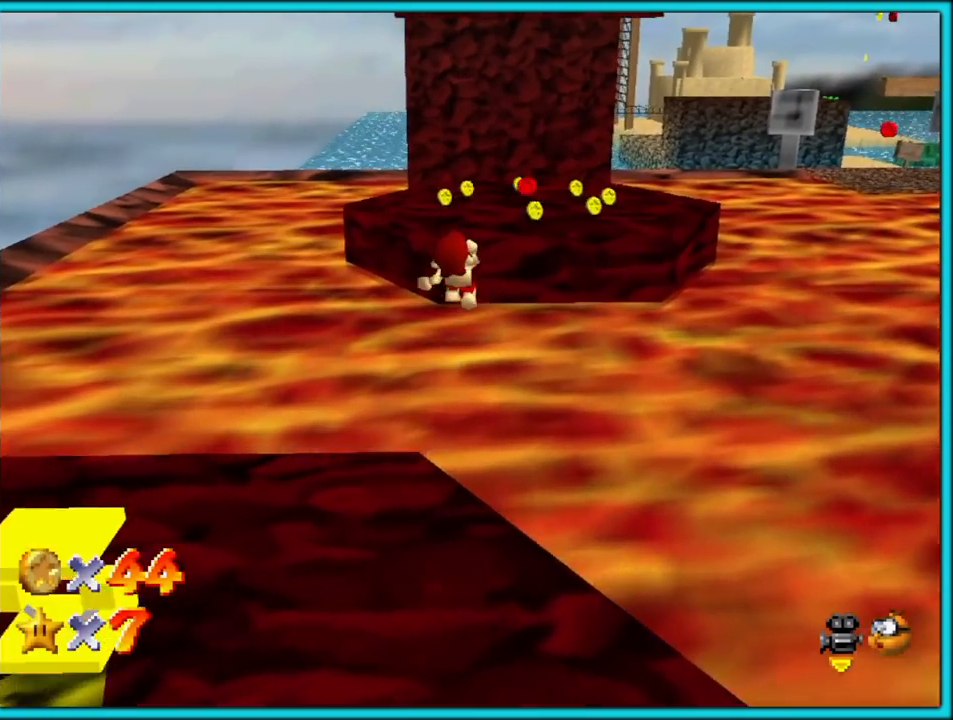
{"buttons": ["A", "Z"], "left_stick": "up", "button_events": []}
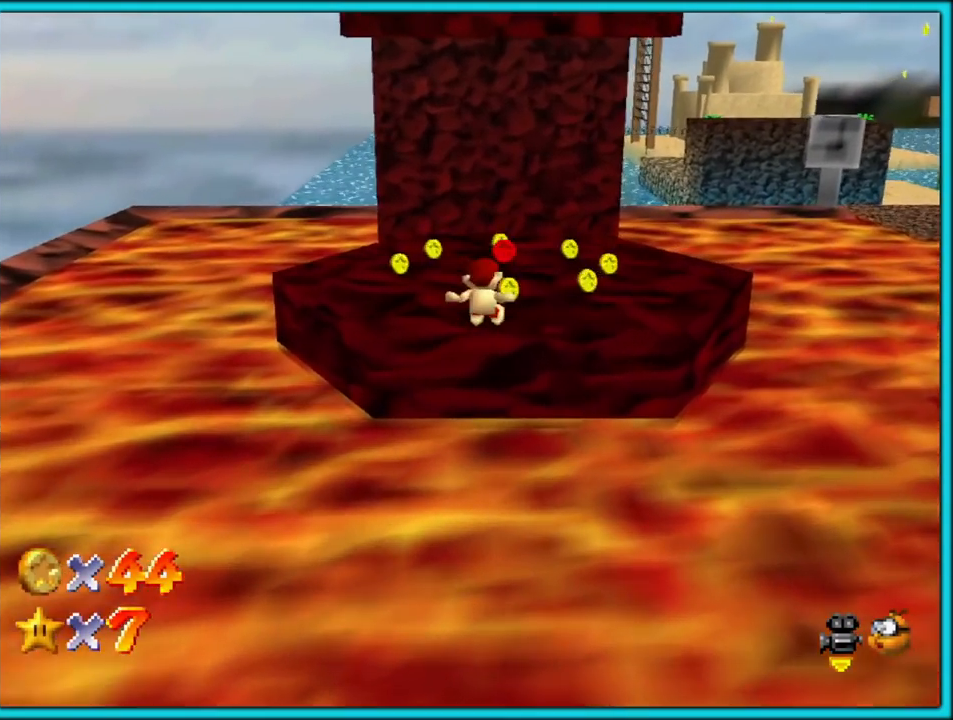
{"buttons": ["A"], "left_stick": "up", "button_events": [[267, "A", "up"], [383, "A", "down"], [383, "Z", "up"]]}
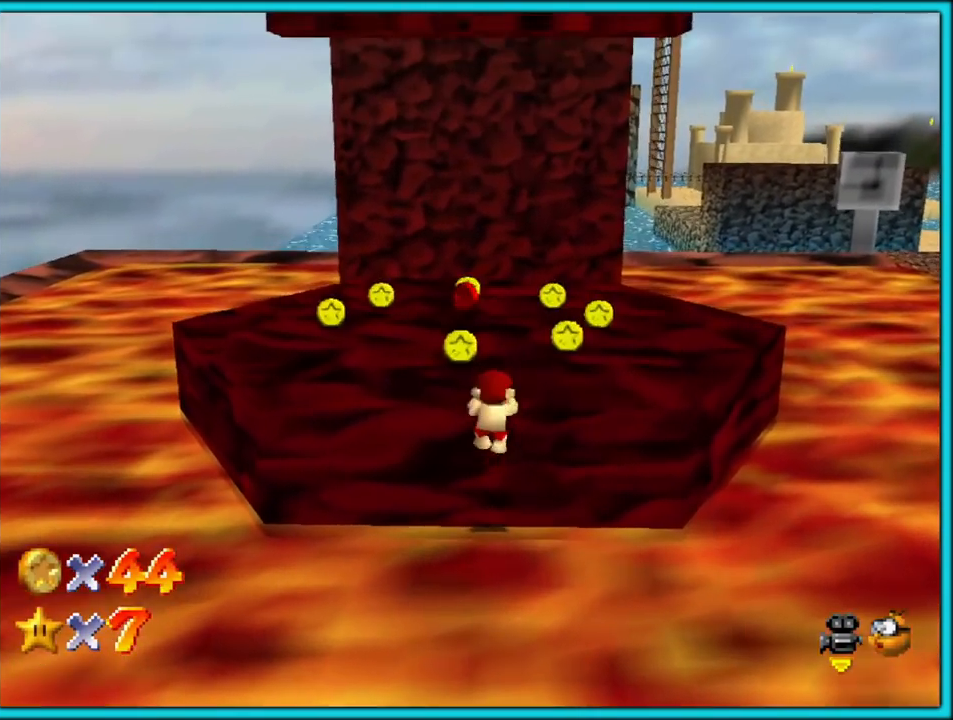
{"buttons": [], "left_stick": "up-left", "button_events": [[33, "A", "up"], [100, "A", "down"], [200, "A", "up"], [317, "C_LEFT", "down"], [467, "C_LEFT", "up"]]}
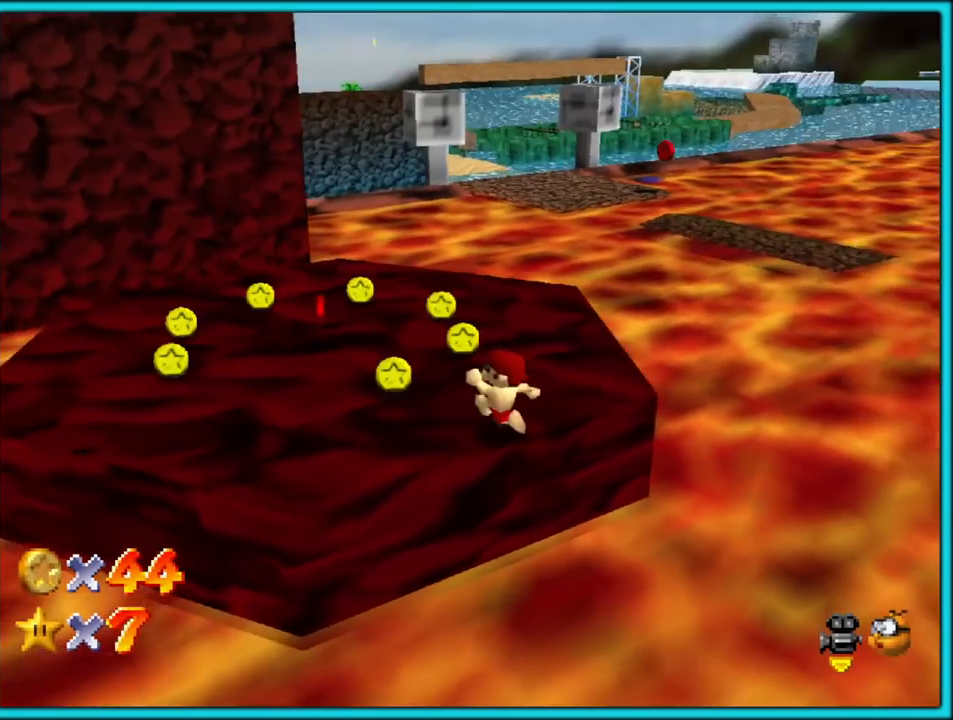
{"buttons": [], "left_stick": "up", "button_events": []}
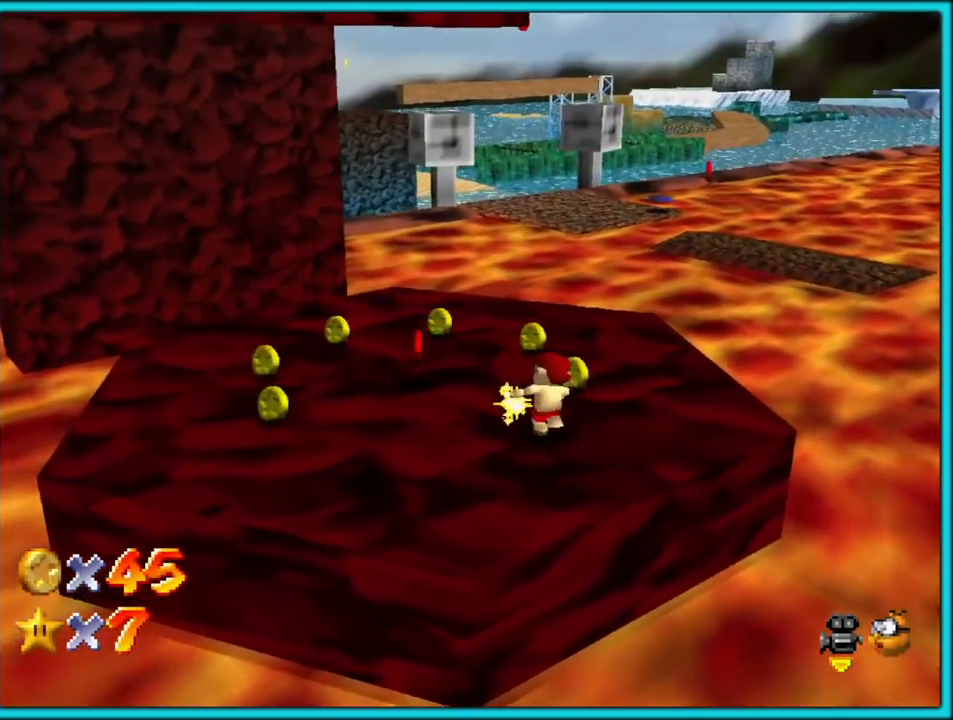
{"buttons": [], "left_stick": "left", "button_events": [[117, "C_LEFT", "down"], [267, "C_LEFT", "up"]]}
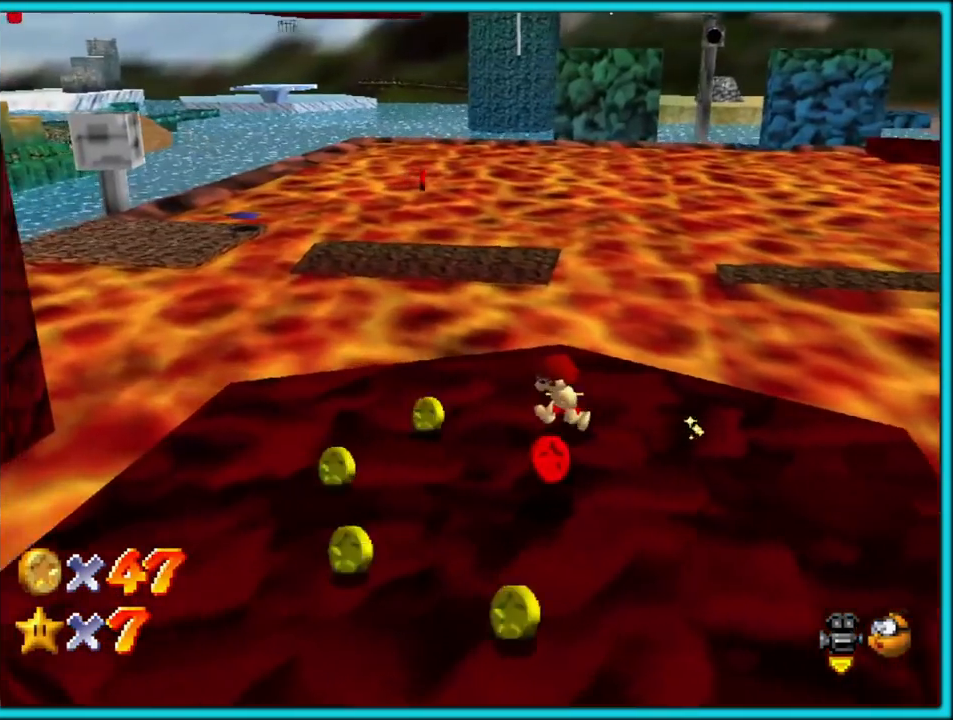
{"buttons": [], "left_stick": "down-right", "button_events": []}
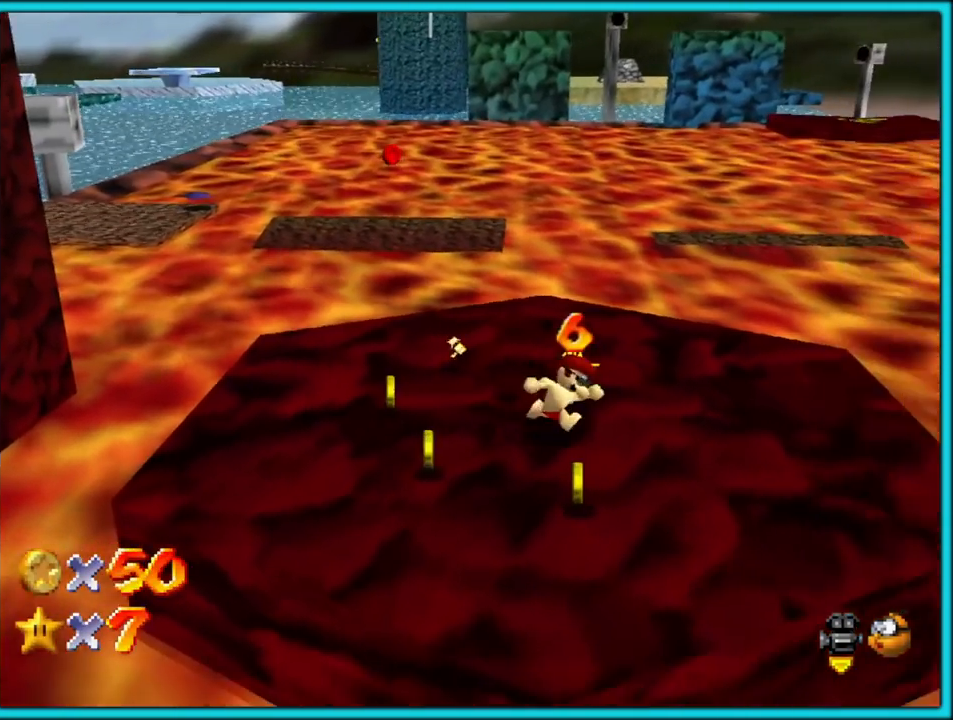
{"buttons": [], "left_stick": "left", "button_events": []}
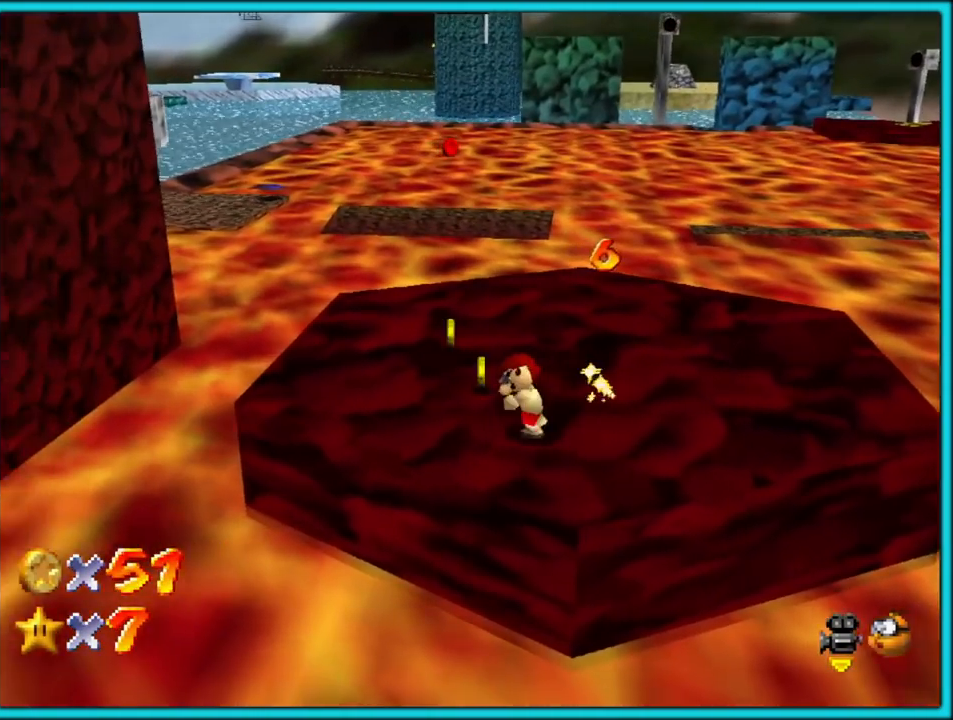
{"buttons": [], "left_stick": "up-right", "button_events": []}
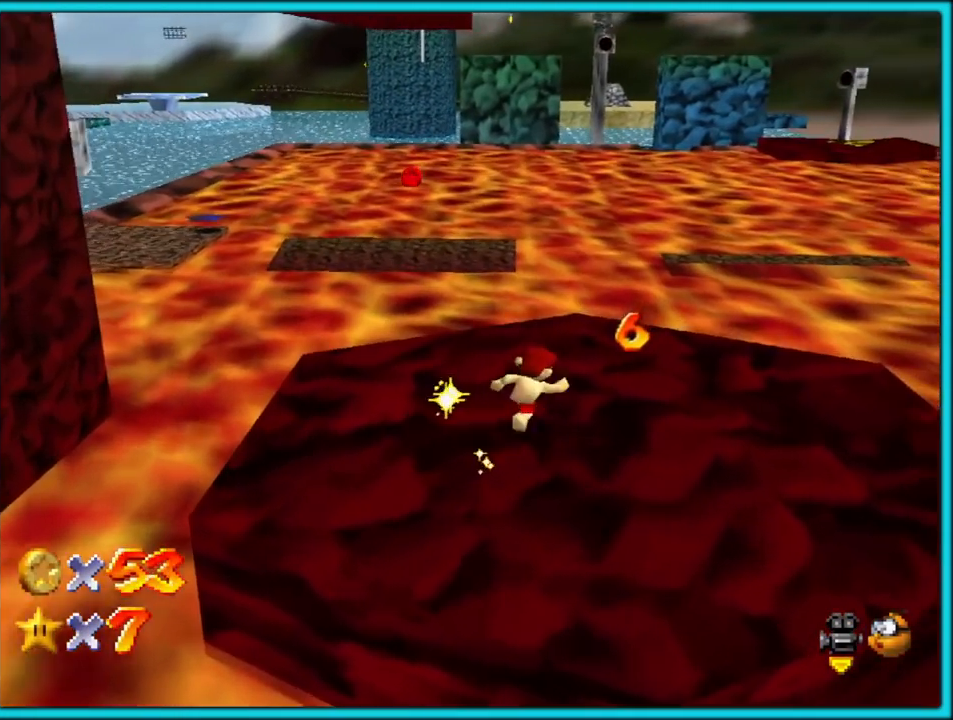
{"buttons": [], "left_stick": "left", "button_events": []}
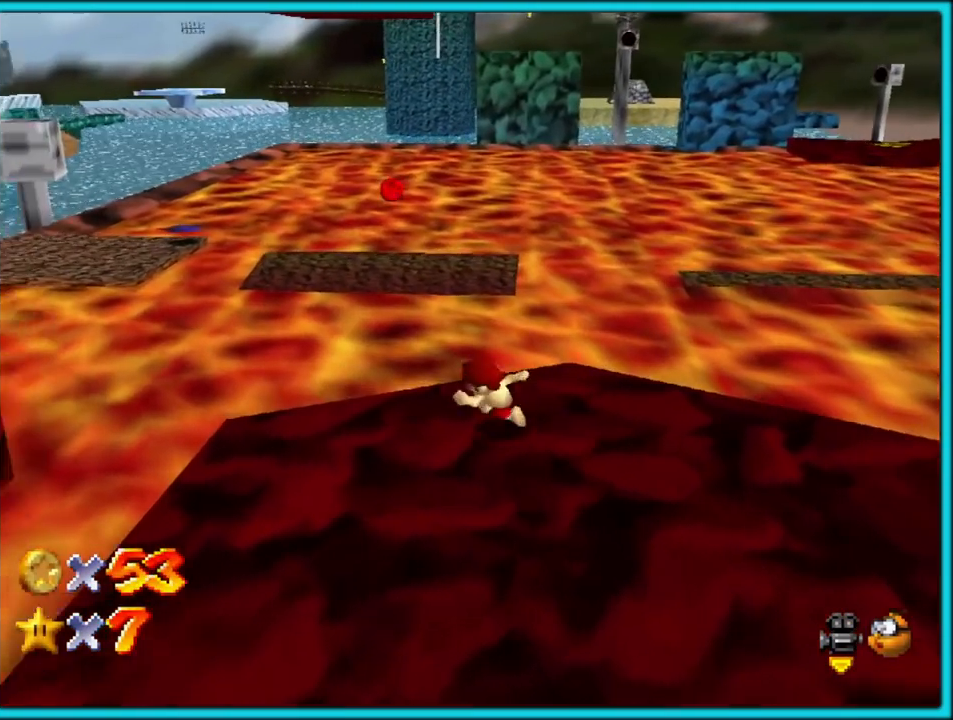
{"buttons": [], "left_stick": "down-right", "button_events": []}
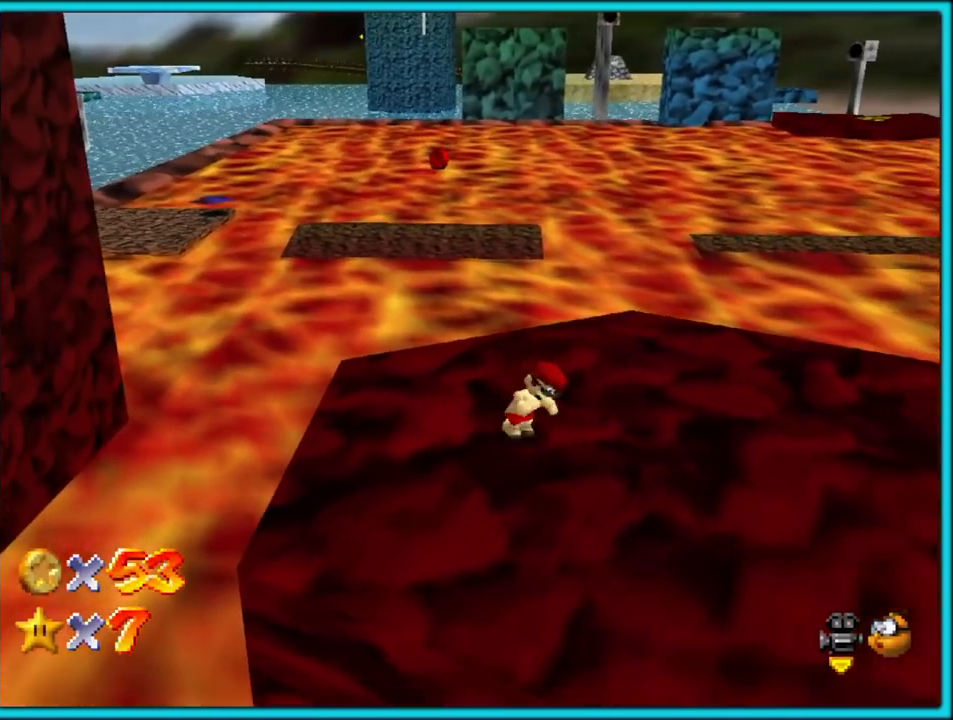
{"buttons": ["A", "Z"], "left_stick": "left", "button_events": [[417, "Z", "down"], [483, "A", "down"]]}
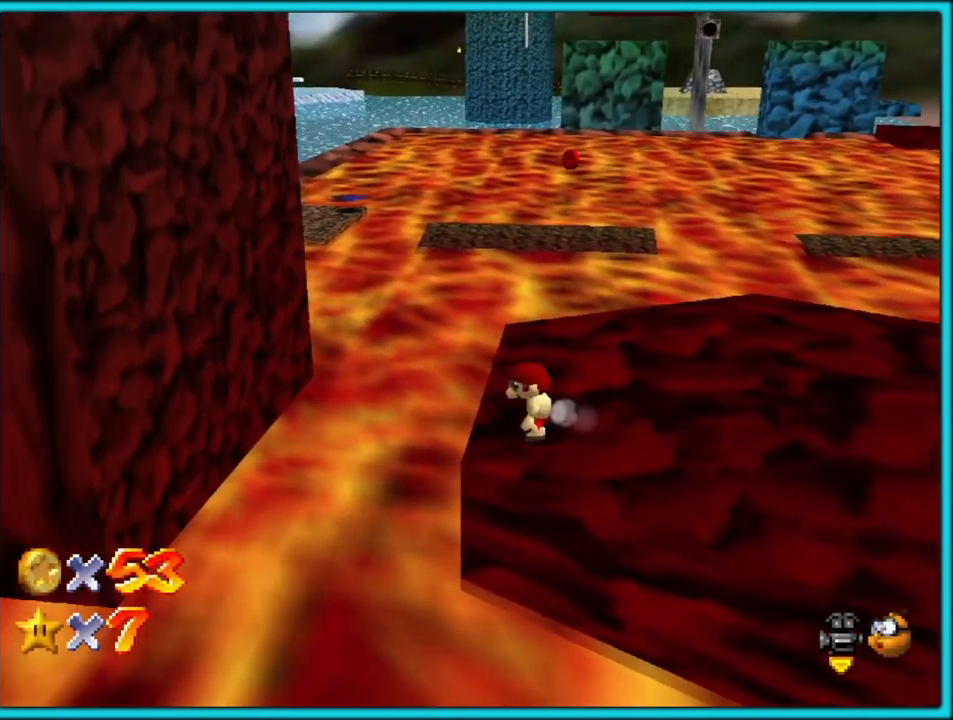
{"buttons": [], "left_stick": "left", "button_events": [[50, "Z", "up"], [233, "A", "up"]]}
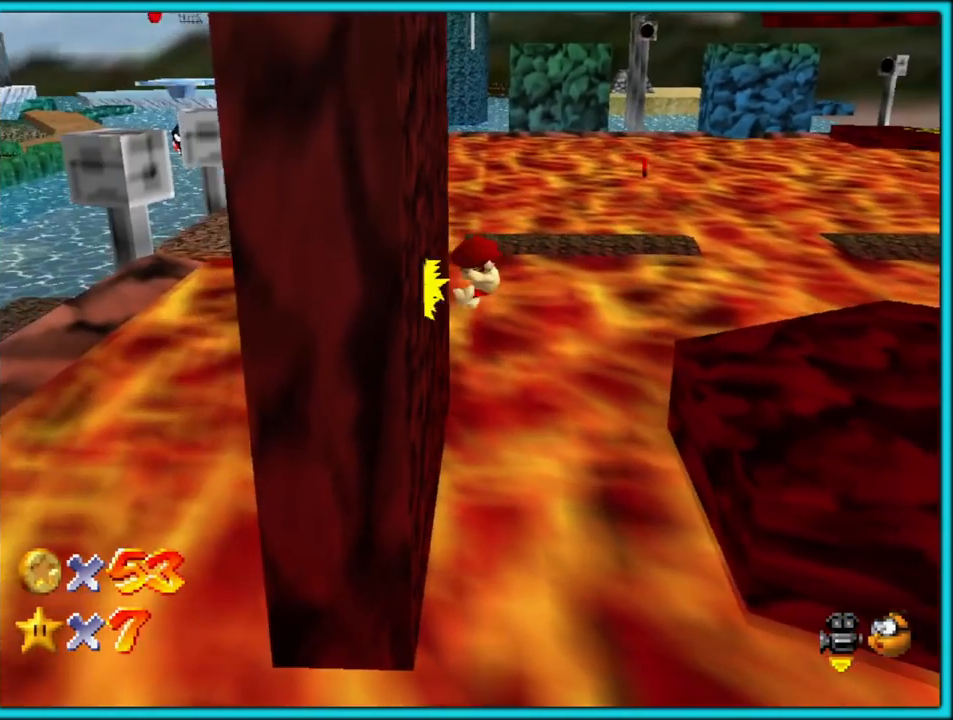
{"buttons": [], "left_stick": "right", "button_events": [[17, "A", "down"], [483, "A", "up"]]}
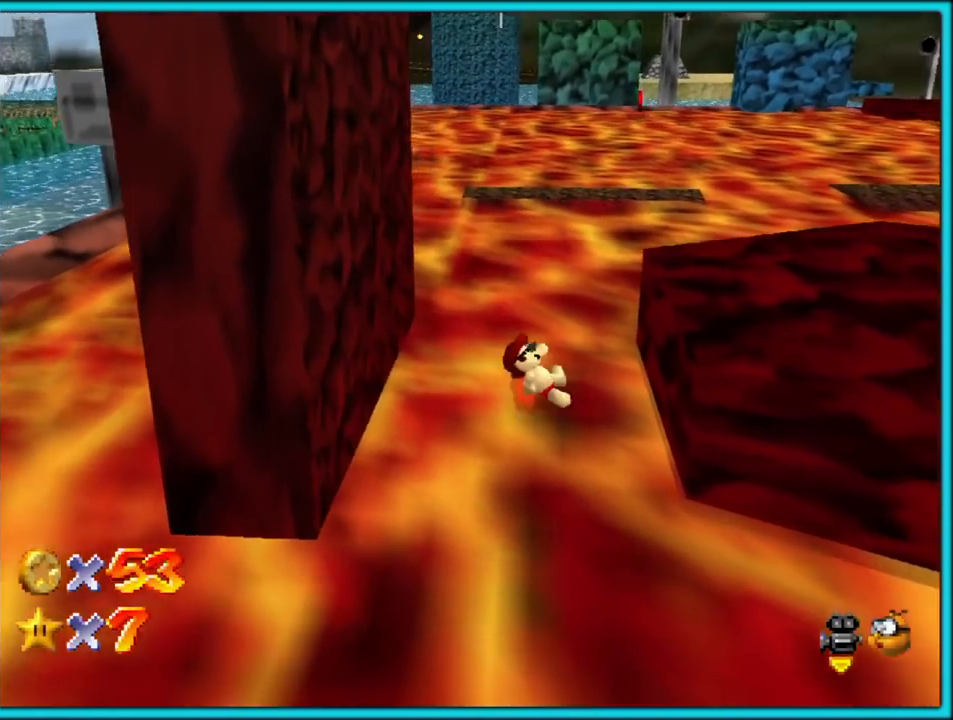
{"buttons": [], "left_stick": "center", "button_events": [[50, "A", "down"], [200, "A", "up"]]}
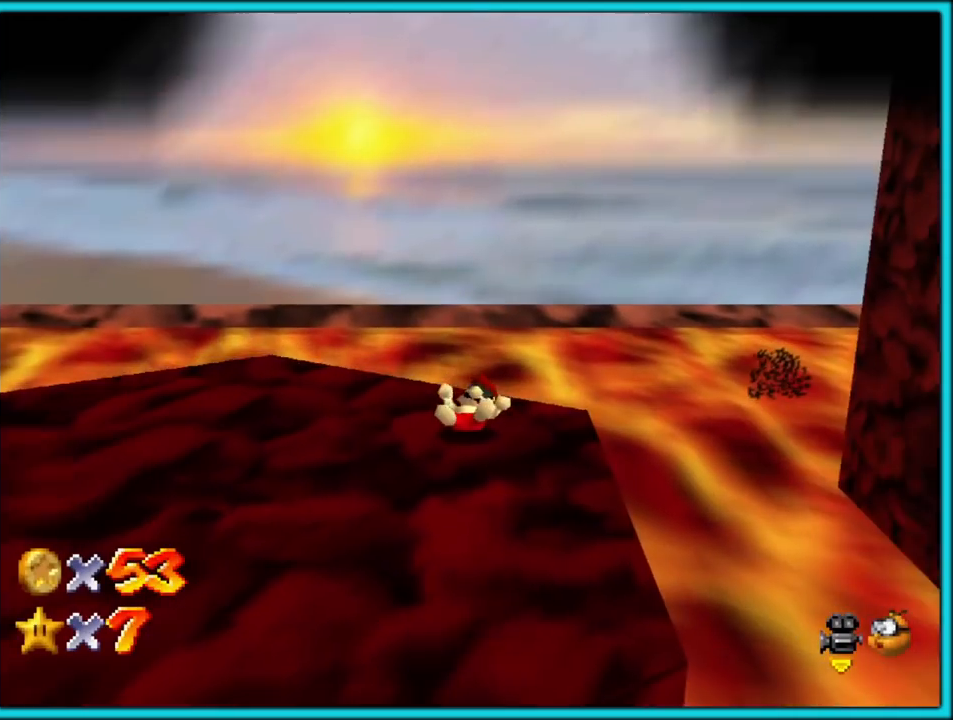
{"buttons": ["C_RIGHT"], "left_stick": "center", "button_events": [[150, "C_RIGHT", "down"], [167, "C_DOWN", "down"], [200, "C_DOWN", "up"], [300, "C_RIGHT", "up"], [383, "C_RIGHT", "down"]]}
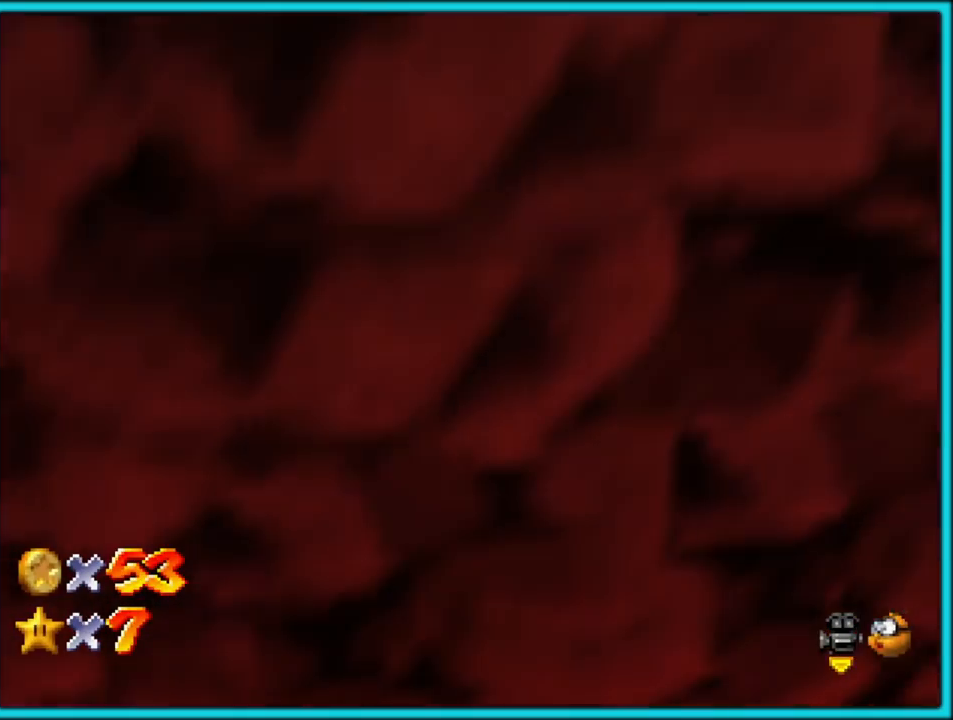
{"buttons": [], "left_stick": "right", "button_events": [[17, "C_RIGHT", "up"], [117, "C_RIGHT", "down"], [267, "C_RIGHT", "up"], [350, "C_RIGHT", "down"], [500, "C_RIGHT", "up"]]}
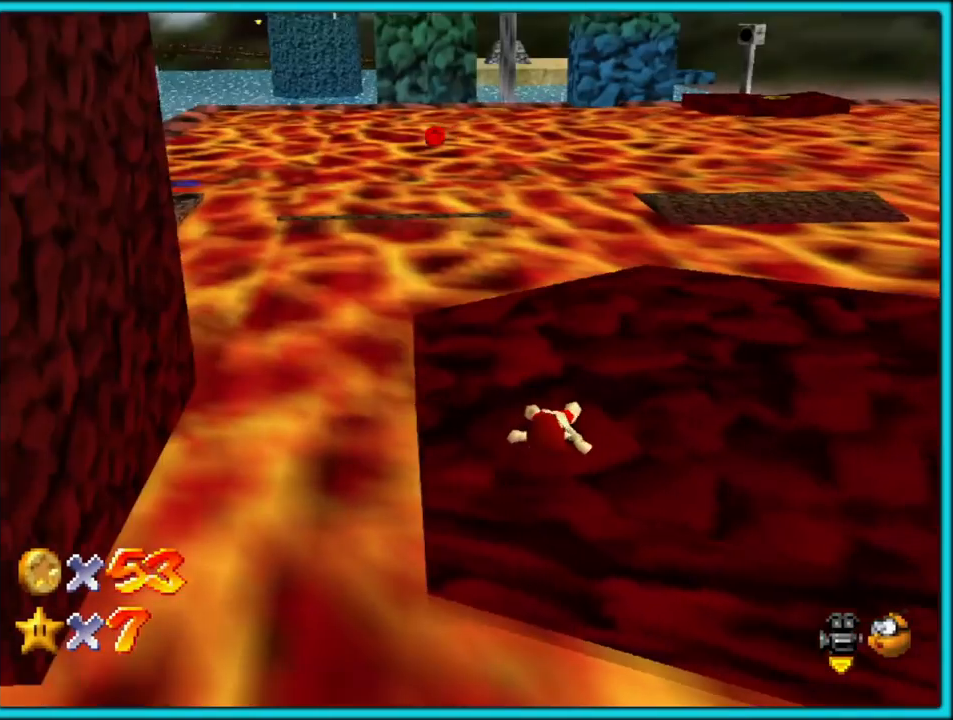
{"buttons": [], "left_stick": "right", "button_events": []}
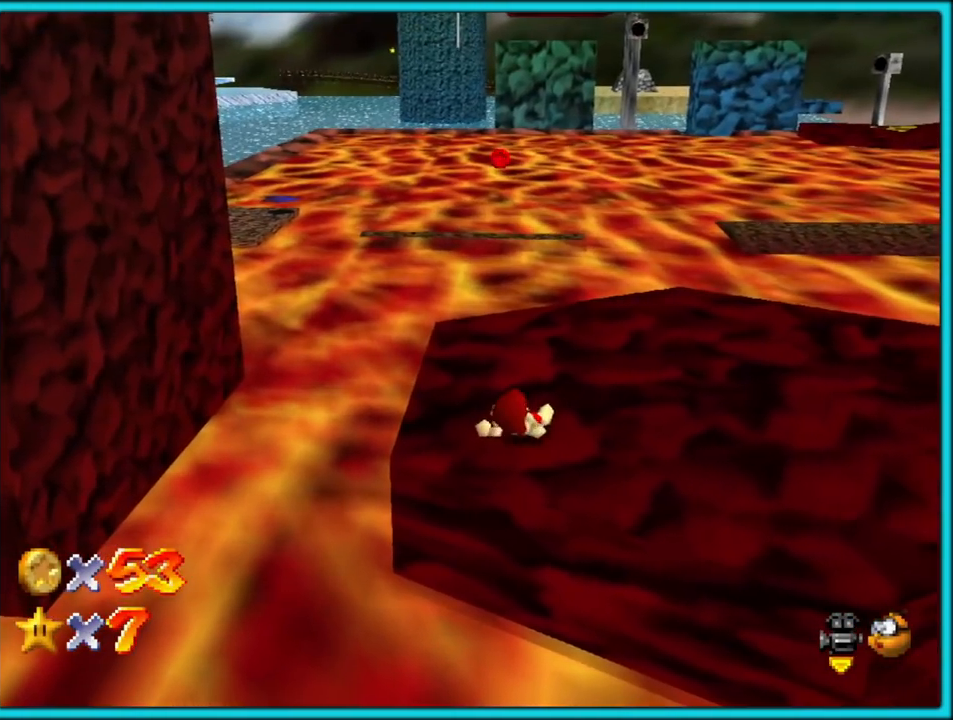
{"buttons": [], "left_stick": "right", "button_events": [[17, "A", "down"], [167, "A", "up"], [350, "C_RIGHT", "down"], [500, "C_RIGHT", "up"]]}